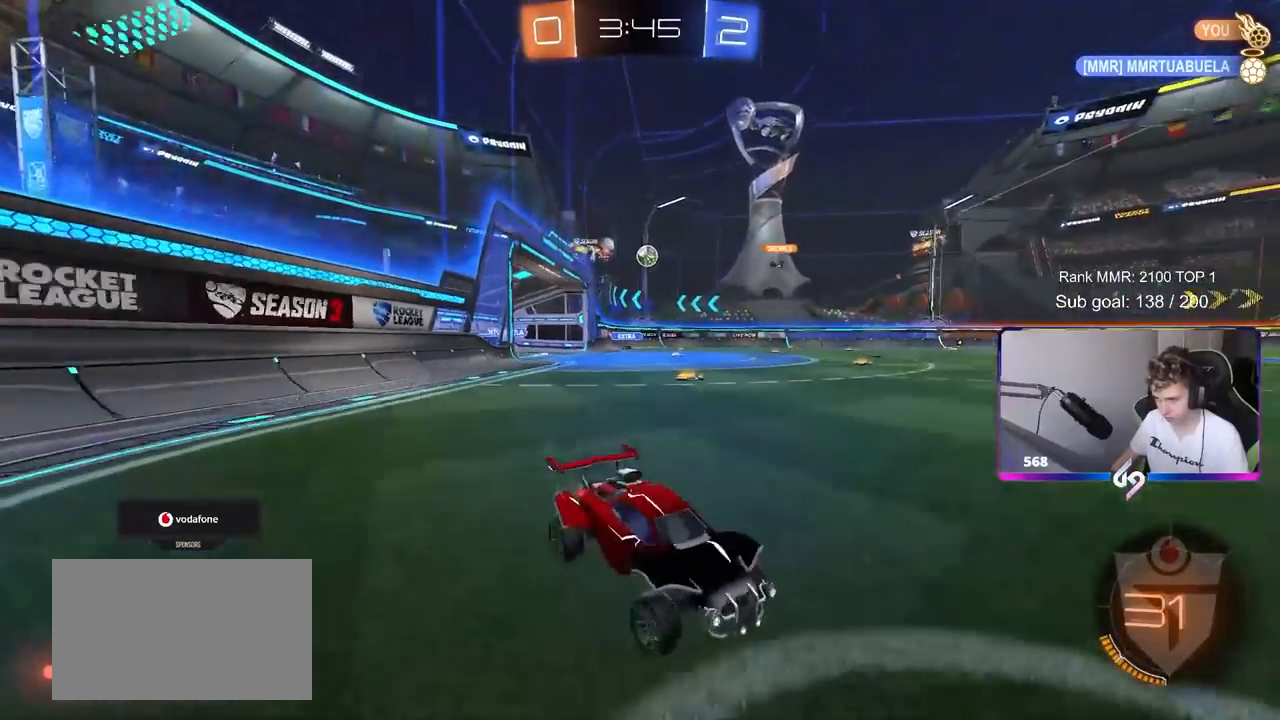
Gameplay with keyboard and mouse; each line is a JSON object with the keys and mouse buttons held at the frame after it. "events" lists presses ("down") and releases ("up") of "1", "2", "3", "4", "5", "a", "alt", "c", "caps_lock", "ctrl", "d", "e", "f", "g", "q", "r", "s", "shift", "space", "t", "tab", "v", "w", "x", "z", "mouse_left", "mouse_wheel" and "mouse_right" between this image and that frame as [ms after this image, input, new state], when the widget could be followed in between. "mouse_left", "mouse_wheel", "mouse_right" = the "left", "wheel", "right" buttons of the "mouse" list. No other keys are recorded. "wheel" means that the mouse wheel is clicked or scrolled. "mouse_move" is the direction in which the mouse moves at that frame (one of eight, or "still"), when it could be read.
{"keys": ["a", "w"], "mouse": [], "mouse_move": "still", "events": [[17, "shift", "up"], [50, "a", "up"], [483, "a", "down"]]}
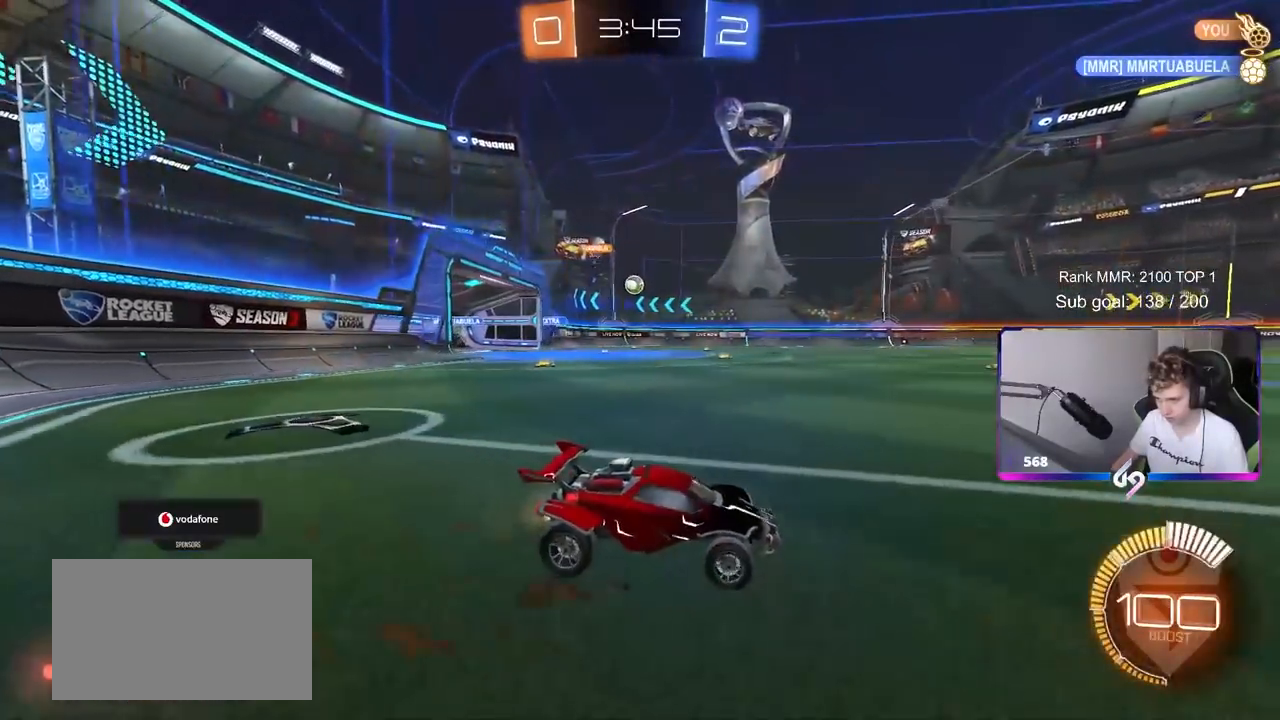
{"keys": ["w"], "mouse": [], "mouse_move": "up", "events": [[217, "mouse_left", "down"], [267, "a", "up"], [350, "mouse_left", "up"]]}
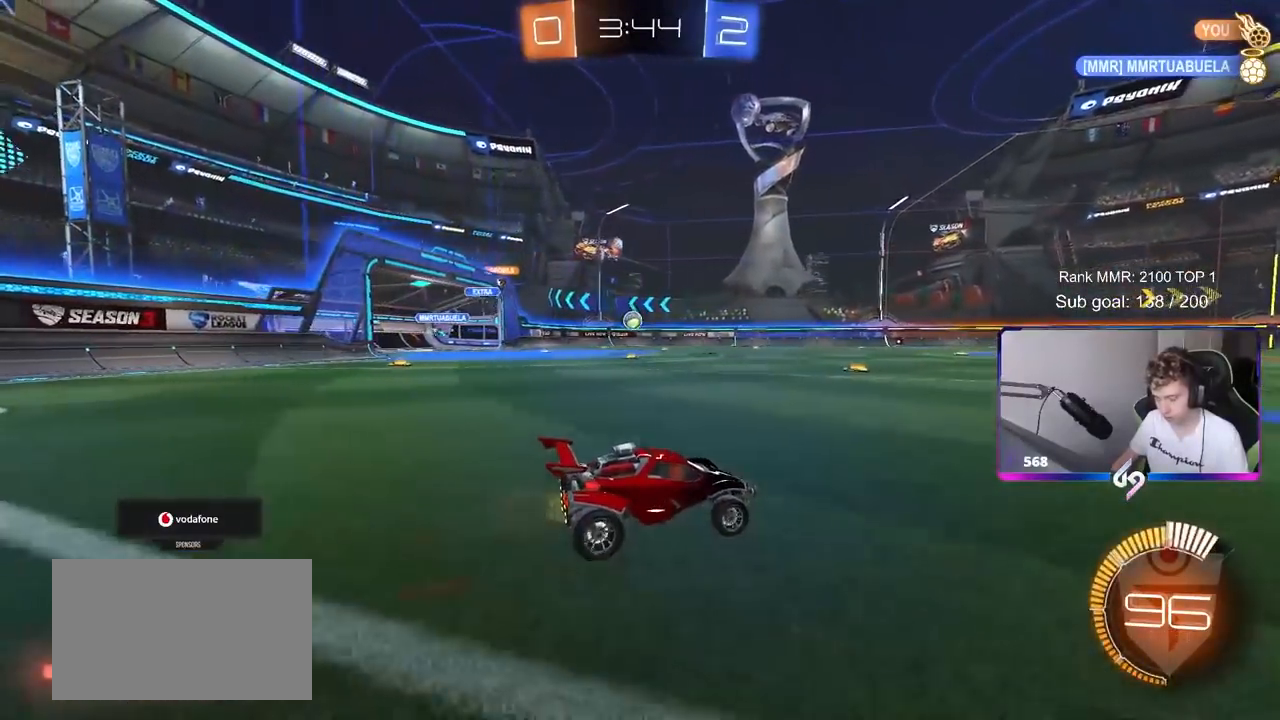
{"keys": [], "mouse": [], "mouse_move": "down", "events": [[467, "w", "up"]]}
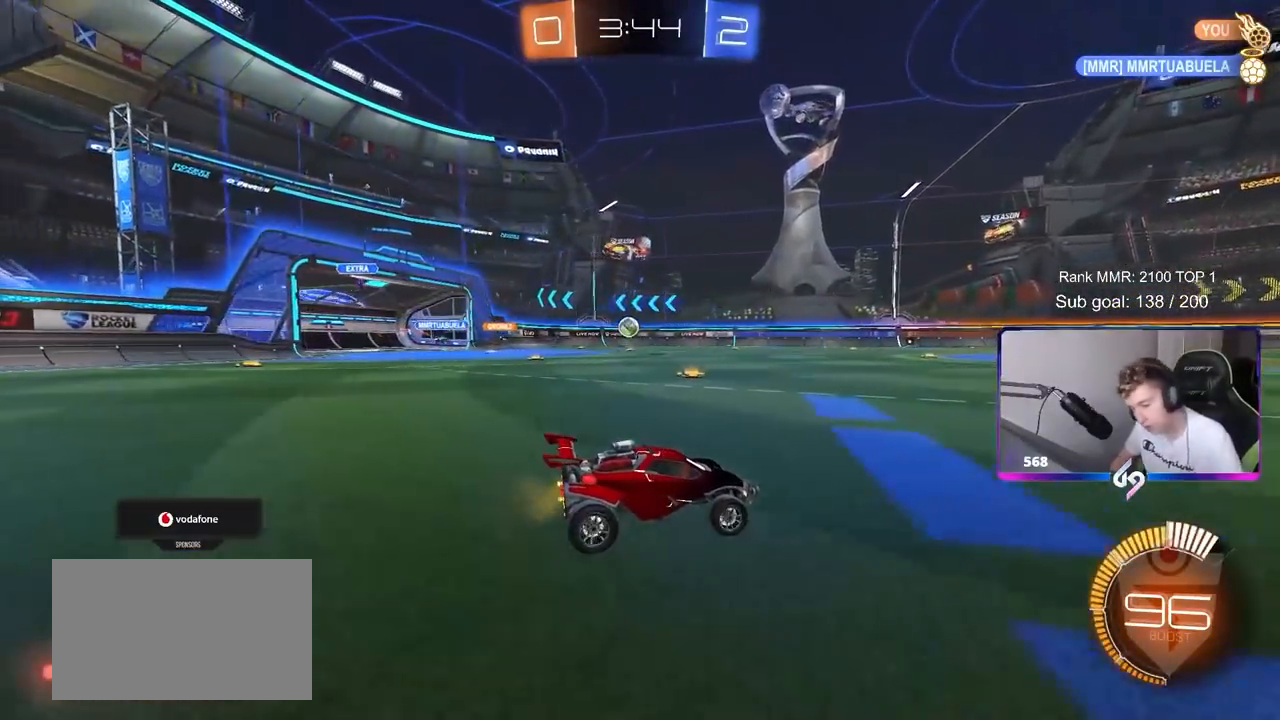
{"keys": ["w"], "mouse": ["left", "right"], "mouse_move": "up", "events": [[350, "mouse_left", "down"], [350, "w", "down"], [383, "d", "down"], [467, "d", "up"], [467, "mouse_right", "down"]]}
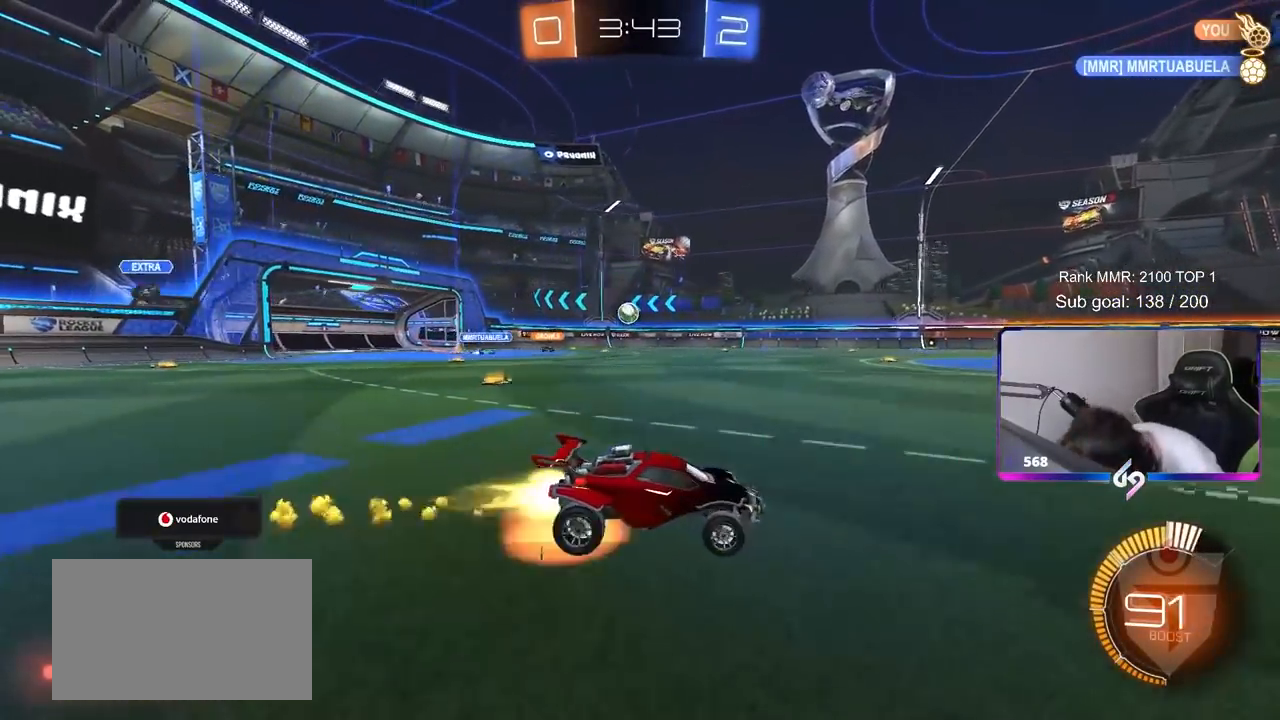
{"keys": ["w"], "mouse": [], "mouse_move": "down", "events": [[117, "mouse_left", "up"], [117, "mouse_right", "up"], [167, "mouse_left", "down"], [167, "mouse_right", "down"], [267, "mouse_left", "up"], [350, "mouse_right", "up"]]}
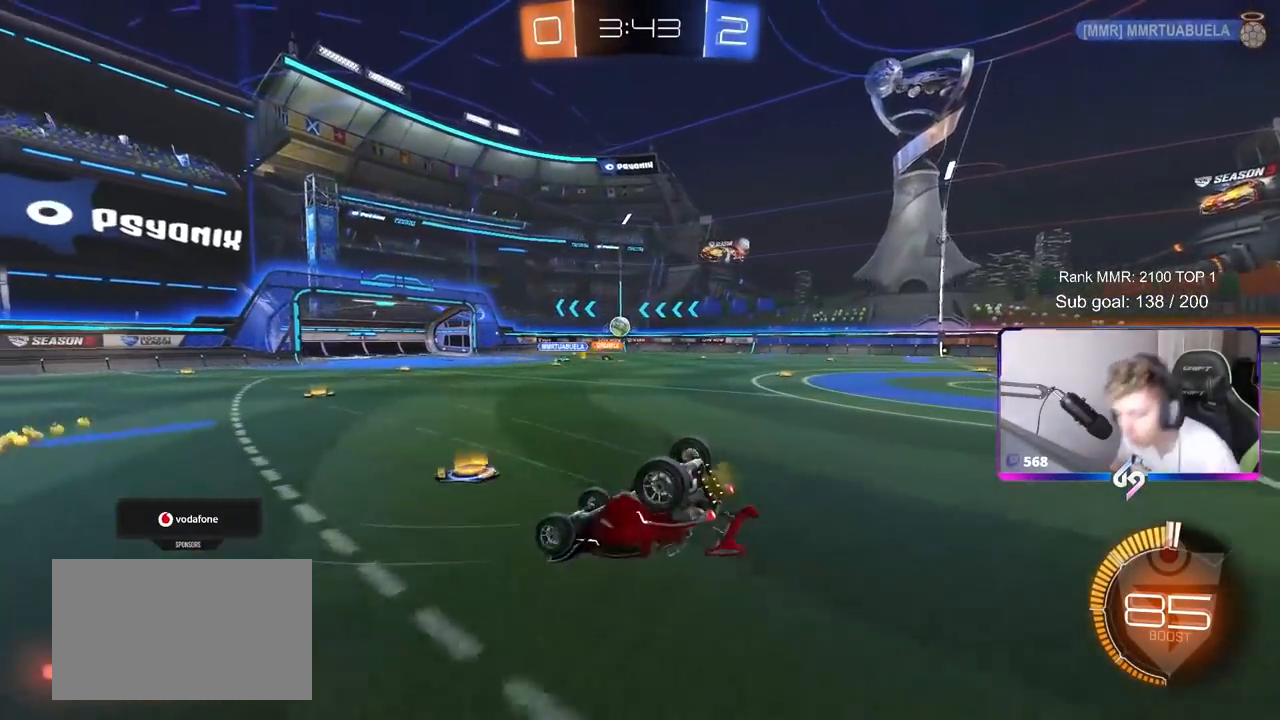
{"keys": [], "mouse": [], "mouse_move": "still", "events": [[83, "w", "up"]]}
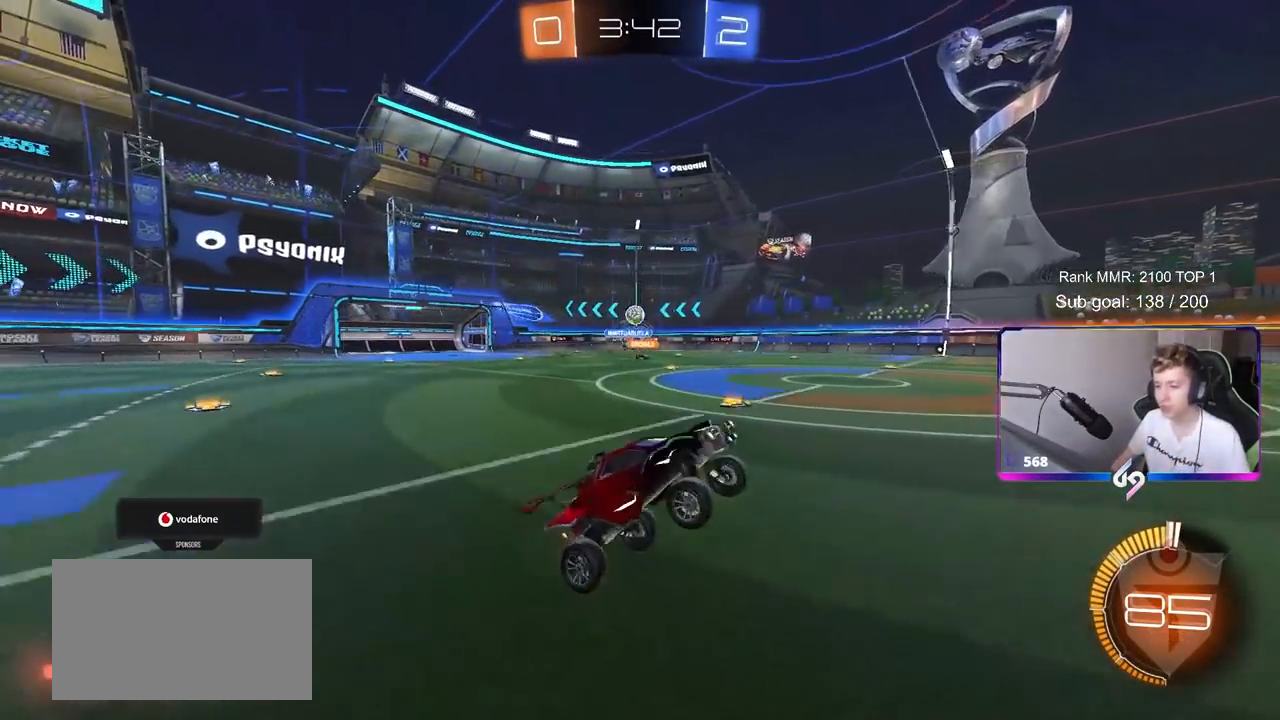
{"keys": ["w"], "mouse": [], "mouse_move": "left", "events": [[233, "w", "down"], [333, "a", "down"], [433, "a", "up"]]}
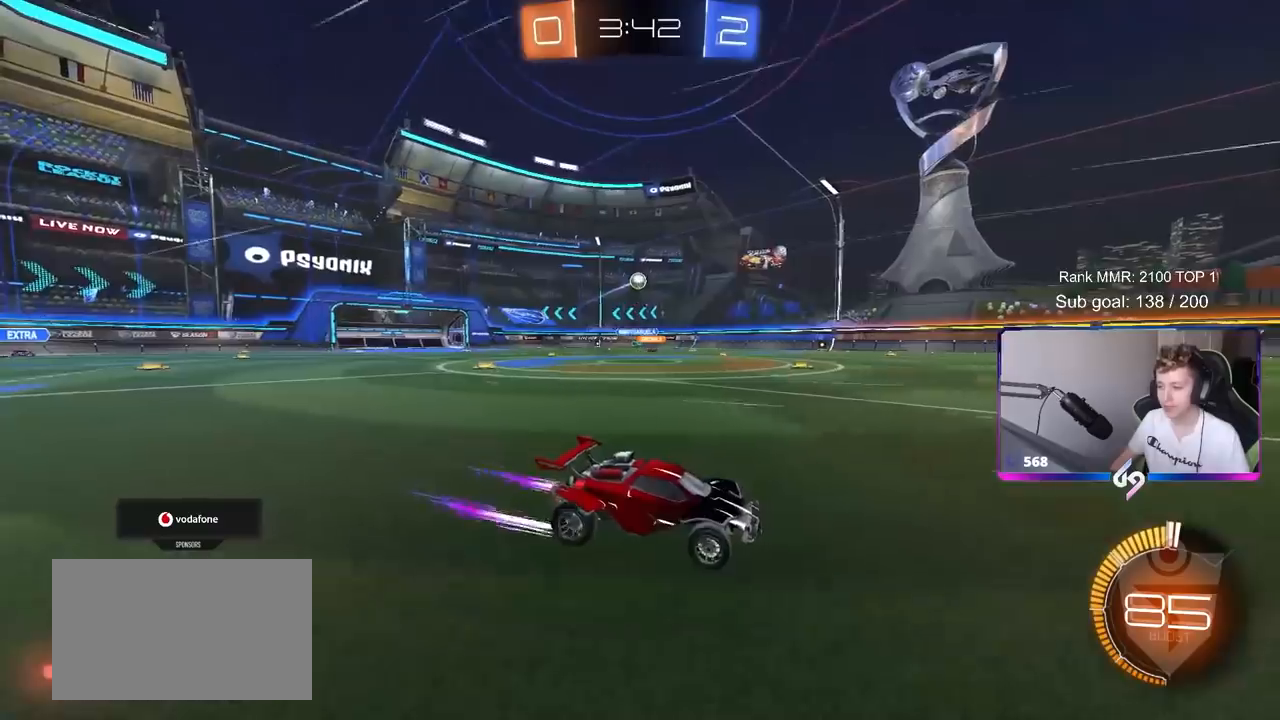
{"keys": [], "mouse": [], "mouse_move": "still", "events": [[267, "w", "up"]]}
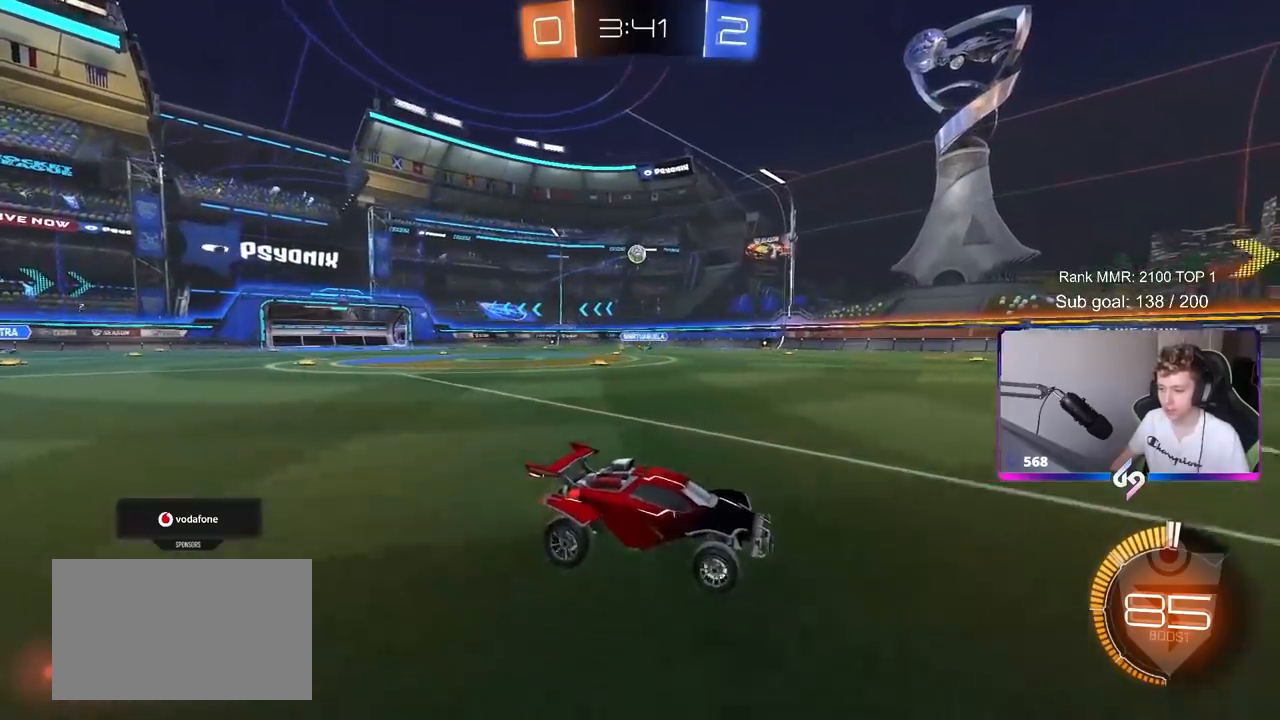
{"keys": ["w"], "mouse": [], "mouse_move": "still", "events": [[267, "w", "down"], [367, "a", "down"], [500, "a", "up"]]}
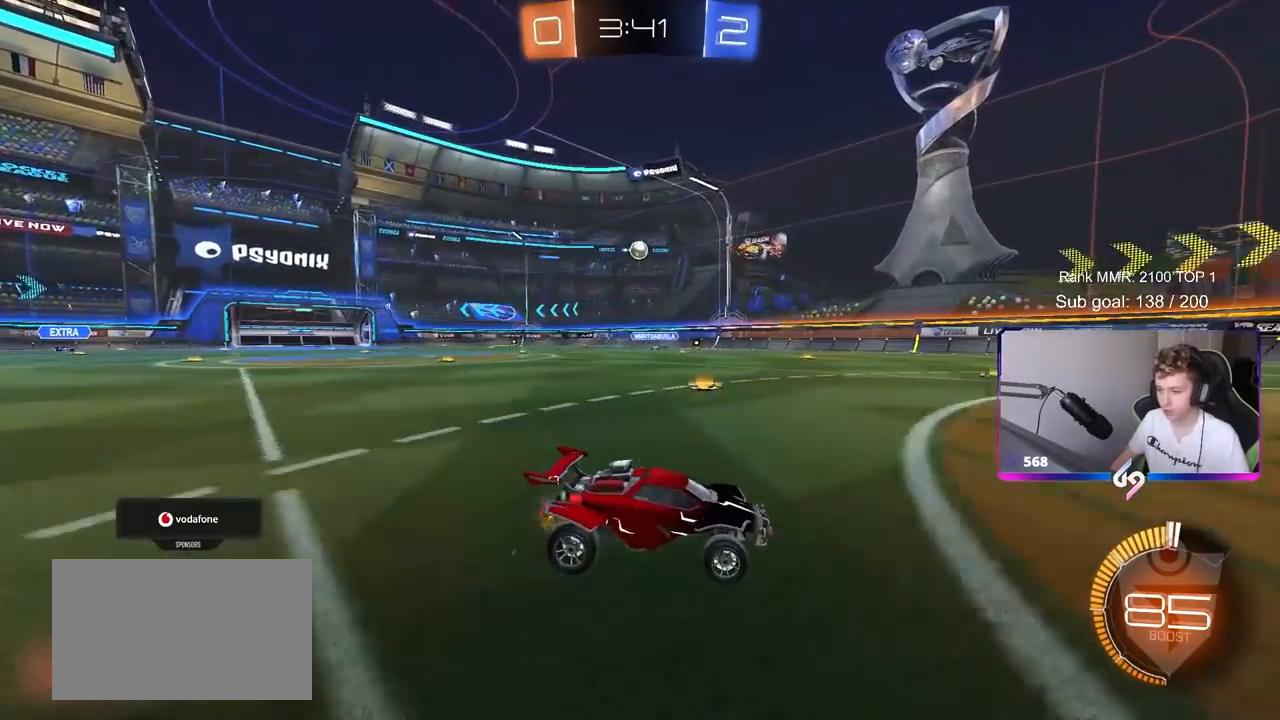
{"keys": [], "mouse": [], "mouse_move": "still", "events": [[200, "a", "down"], [250, "w", "up"], [283, "a", "up"]]}
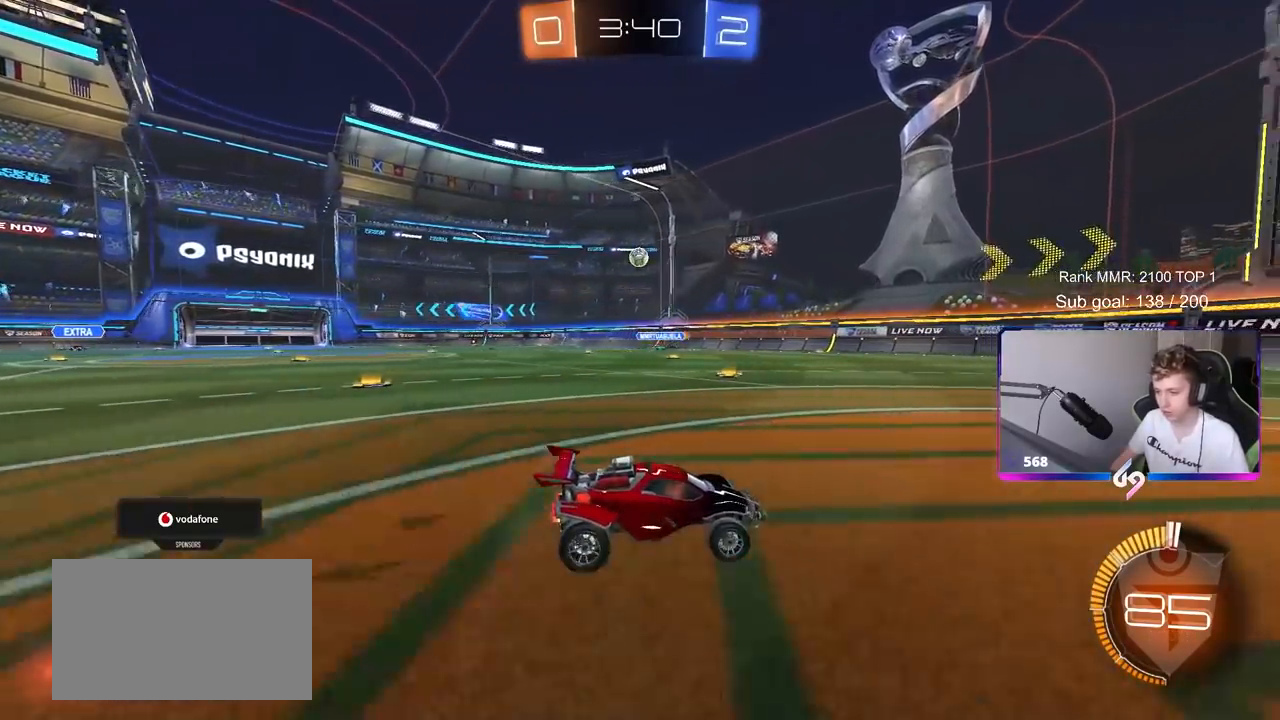
{"keys": [], "mouse": [], "mouse_move": "still", "events": [[167, "d", "down"], [217, "s", "down"], [300, "d", "up"], [350, "s", "up"]]}
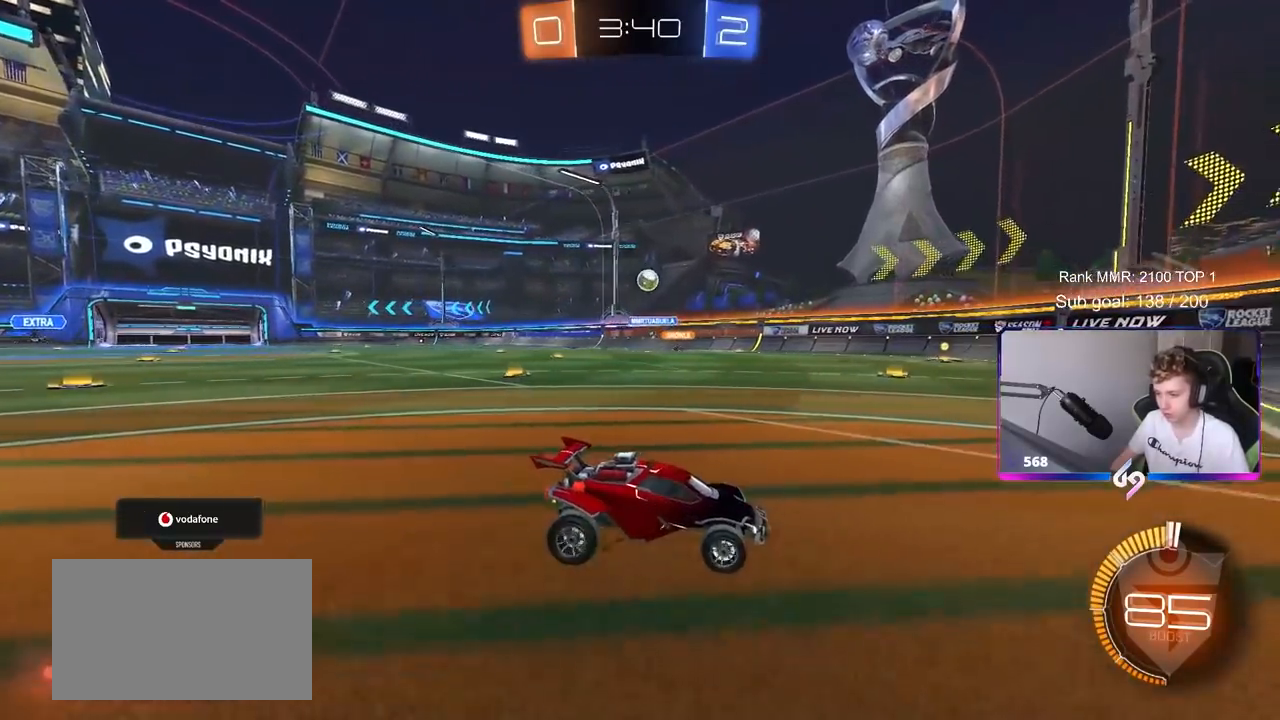
{"keys": ["w"], "mouse": [], "mouse_move": "still", "events": [[83, "a", "down"], [133, "w", "down"], [267, "a", "up"]]}
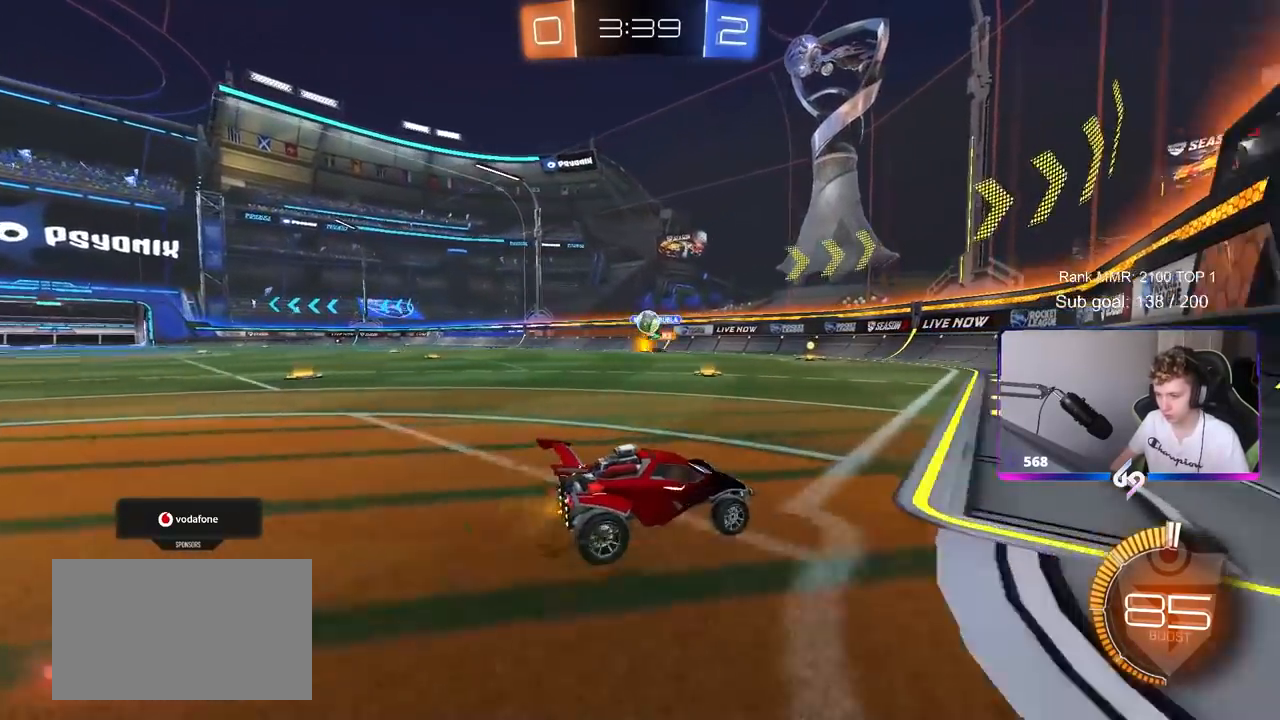
{"keys": ["w"], "mouse": ["left"], "mouse_move": "down-left", "events": [[150, "a", "down"], [283, "a", "up"], [333, "d", "down"], [383, "mouse_left", "down"], [483, "d", "up"]]}
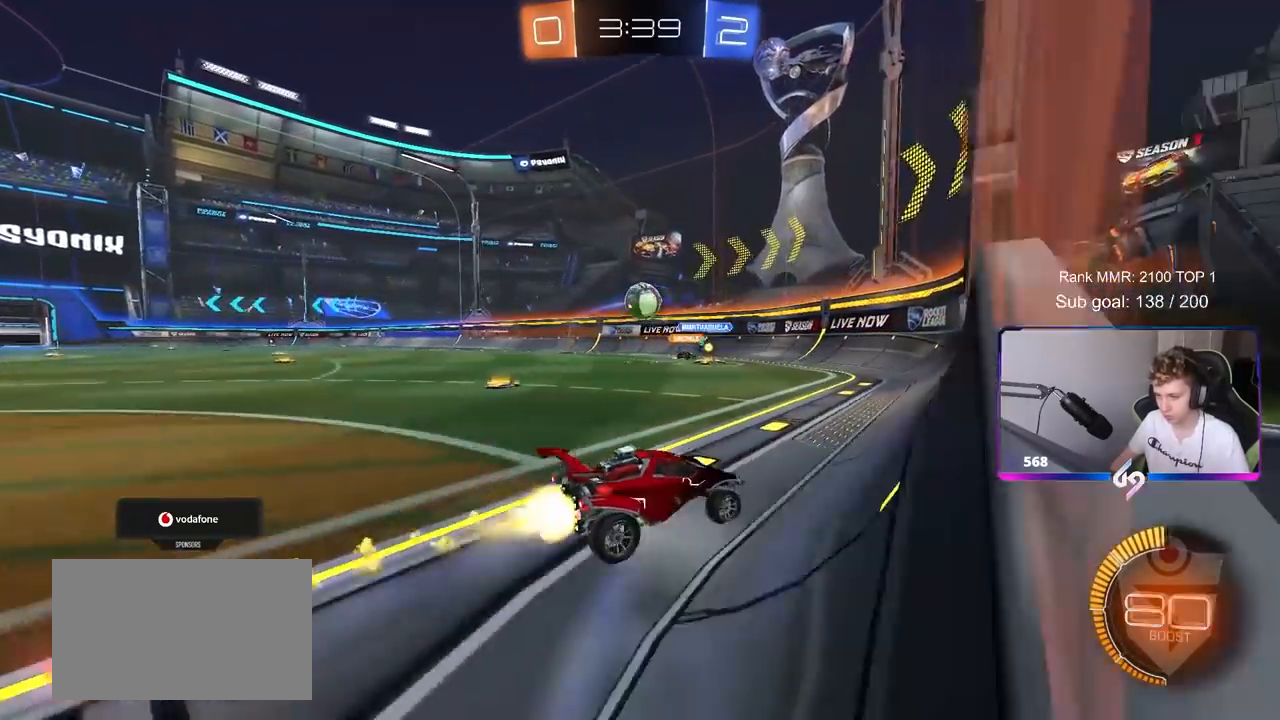
{"keys": ["a", "w"], "mouse": ["left"], "mouse_move": "still", "events": [[167, "a", "down"], [250, "a", "up"], [400, "a", "down"]]}
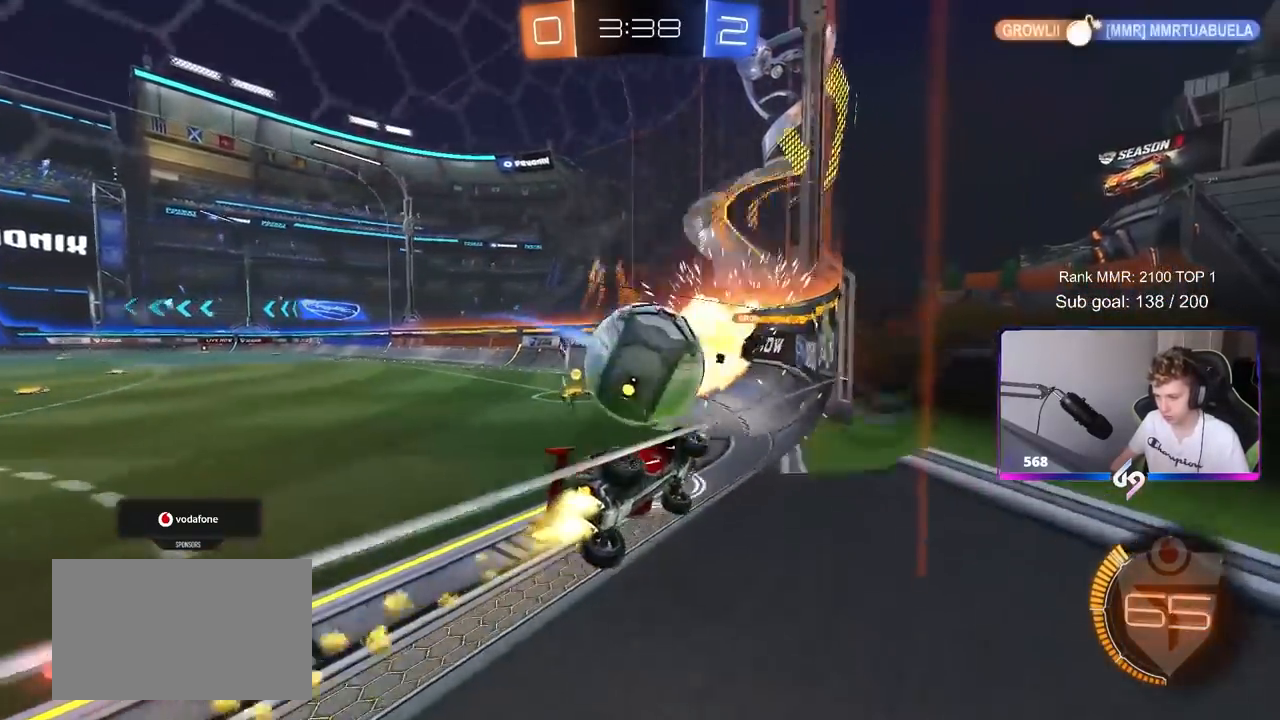
{"keys": ["w"], "mouse": ["left"], "mouse_move": "still", "events": [[183, "mouse_left", "up"], [317, "a", "up"], [500, "mouse_left", "down"]]}
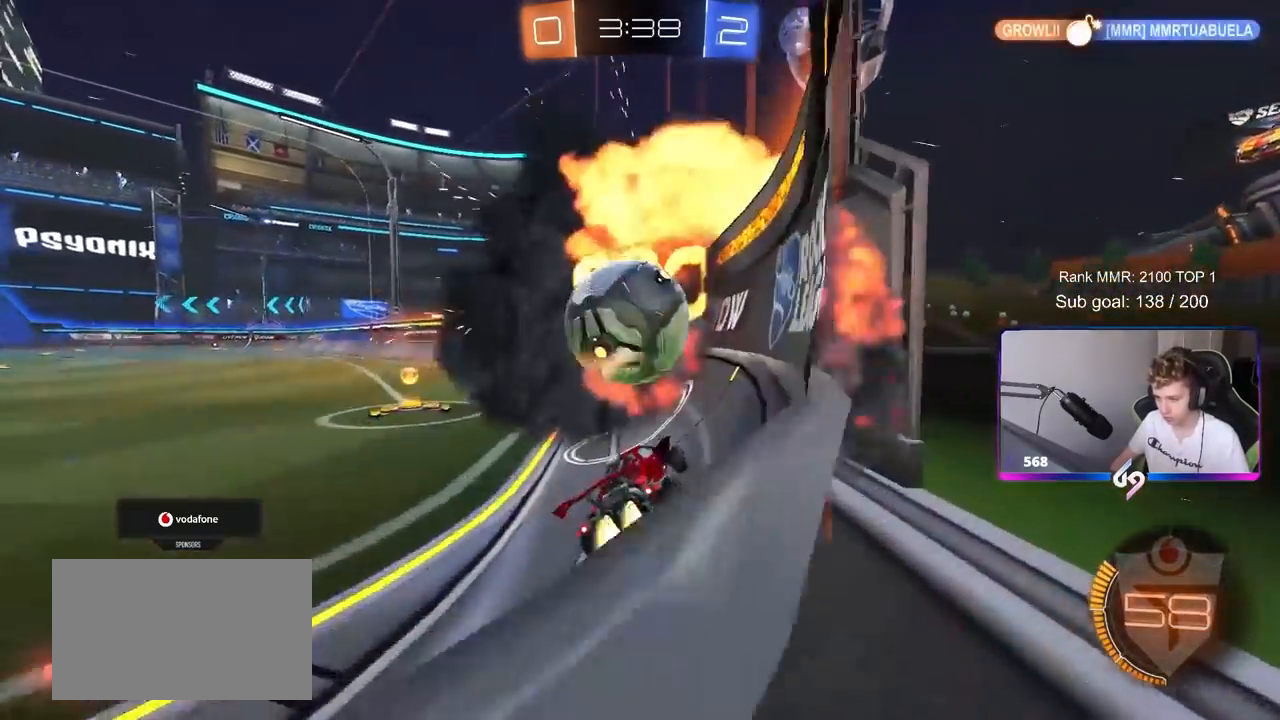
{"keys": ["d", "w"], "mouse": ["left"], "mouse_move": "still", "events": [[100, "a", "down"], [150, "a", "up"], [150, "mouse_left", "up"], [250, "d", "down"], [250, "mouse_left", "down"], [383, "d", "up"], [483, "d", "down"]]}
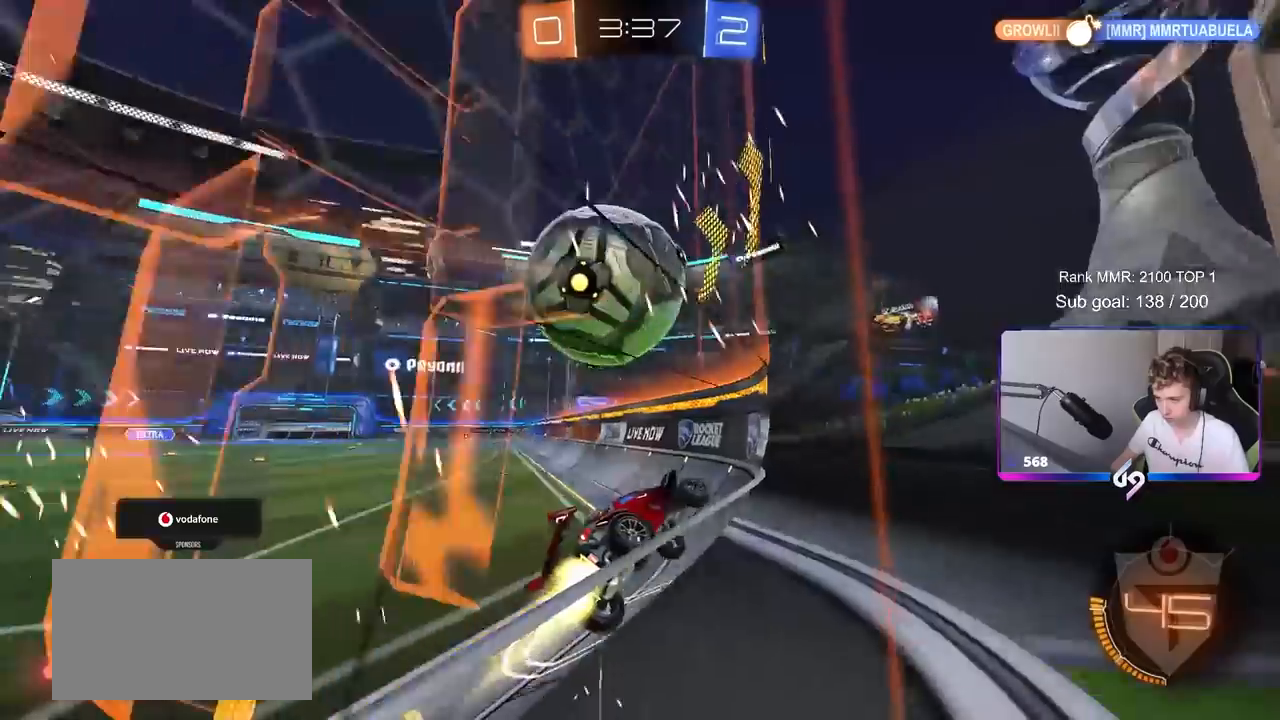
{"keys": ["a", "w"], "mouse": [], "mouse_move": "still", "events": [[167, "mouse_left", "up"], [300, "a", "down"], [300, "d", "up"]]}
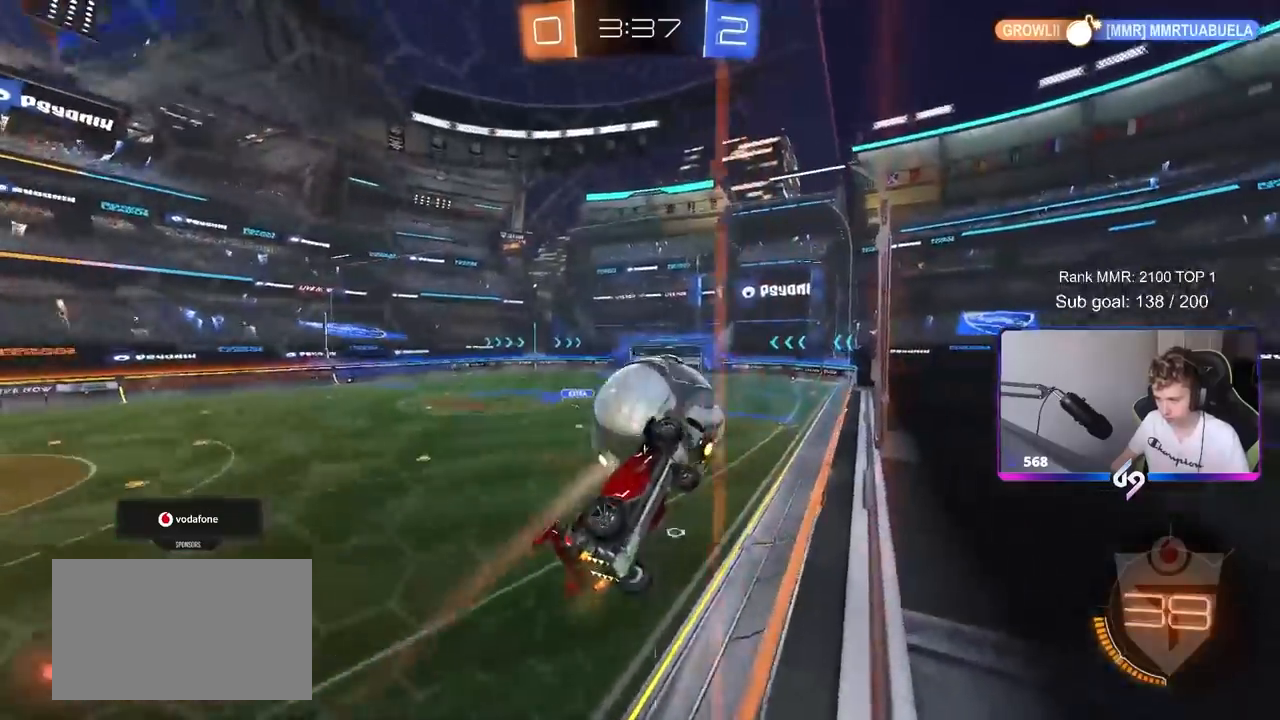
{"keys": ["w"], "mouse": ["left"], "mouse_move": "down-left", "events": [[317, "mouse_left", "down"], [367, "a", "up"]]}
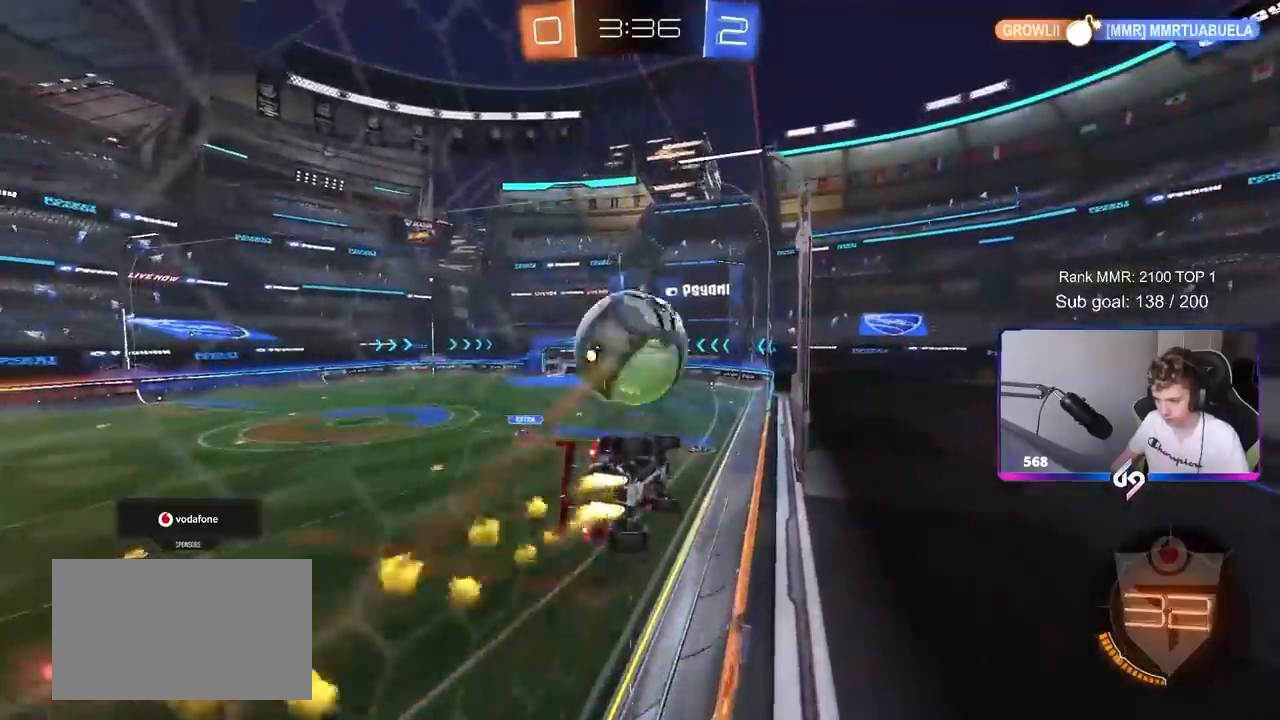
{"keys": ["d", "w"], "mouse": [], "mouse_move": "still", "events": [[17, "a", "down"], [167, "a", "up"], [233, "d", "down"], [233, "mouse_left", "up"]]}
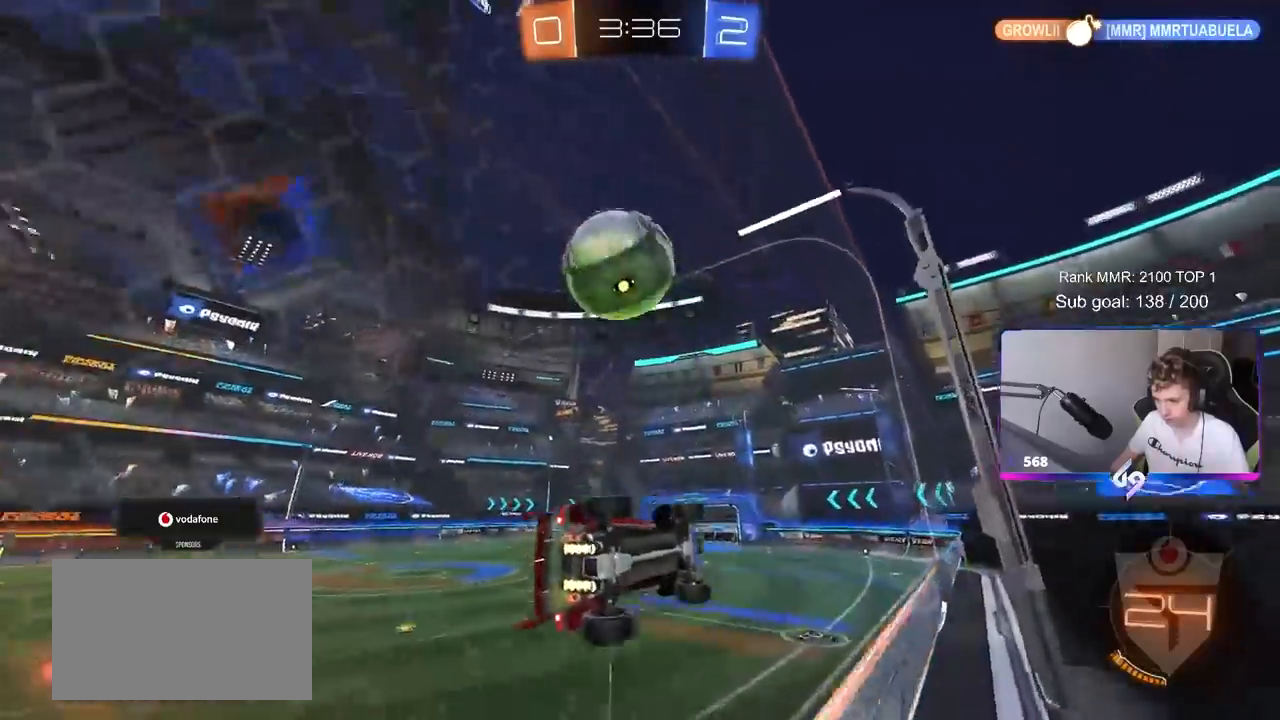
{"keys": ["a", "w"], "mouse": [], "mouse_move": "still", "events": [[117, "d", "up"], [167, "a", "down"], [317, "s", "down"], [317, "w", "up"], [400, "s", "up"], [500, "w", "down"]]}
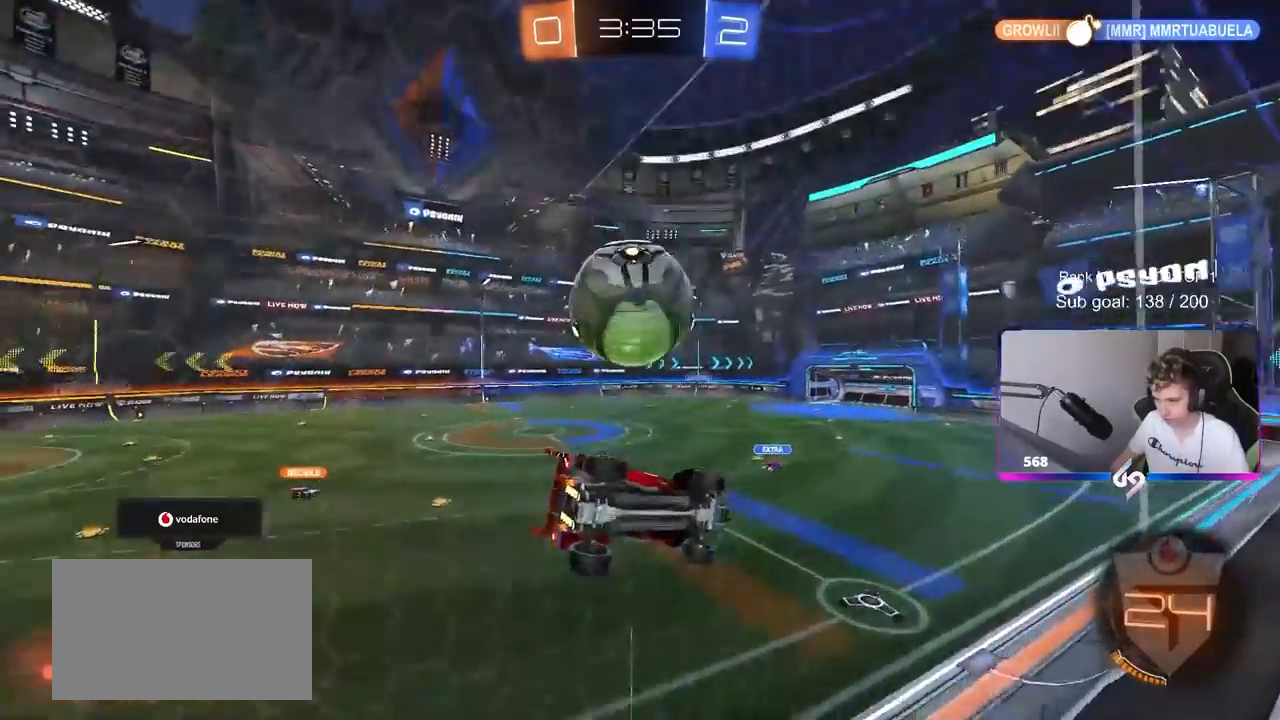
{"keys": ["d", "w"], "mouse": [], "mouse_move": "still", "events": [[83, "mouse_left", "down"], [183, "a", "up"], [233, "mouse_left", "up"], [467, "d", "down"]]}
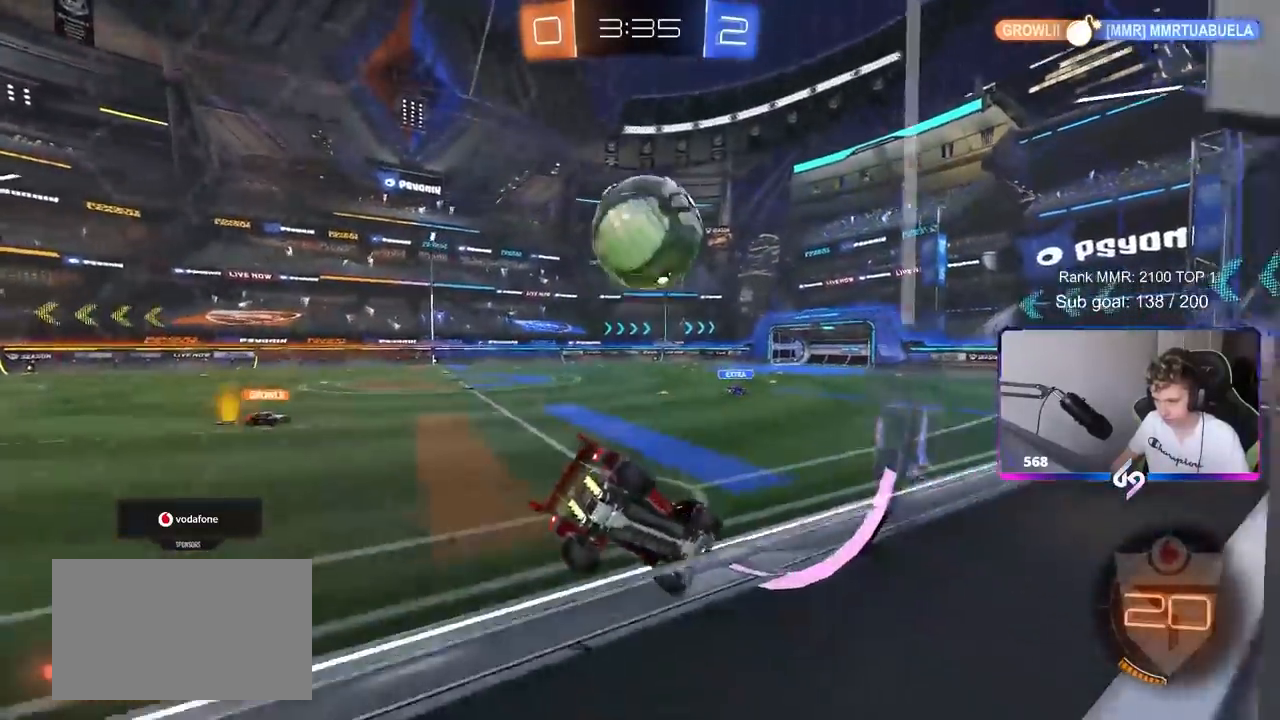
{"keys": ["a", "shift", "space"], "mouse": ["left"], "mouse_move": "down", "events": [[100, "d", "up"], [333, "mouse_left", "down"], [383, "mouse_right", "down"], [433, "a", "down"], [433, "shift", "down"], [467, "mouse_right", "up"], [483, "space", "down"], [483, "w", "up"]]}
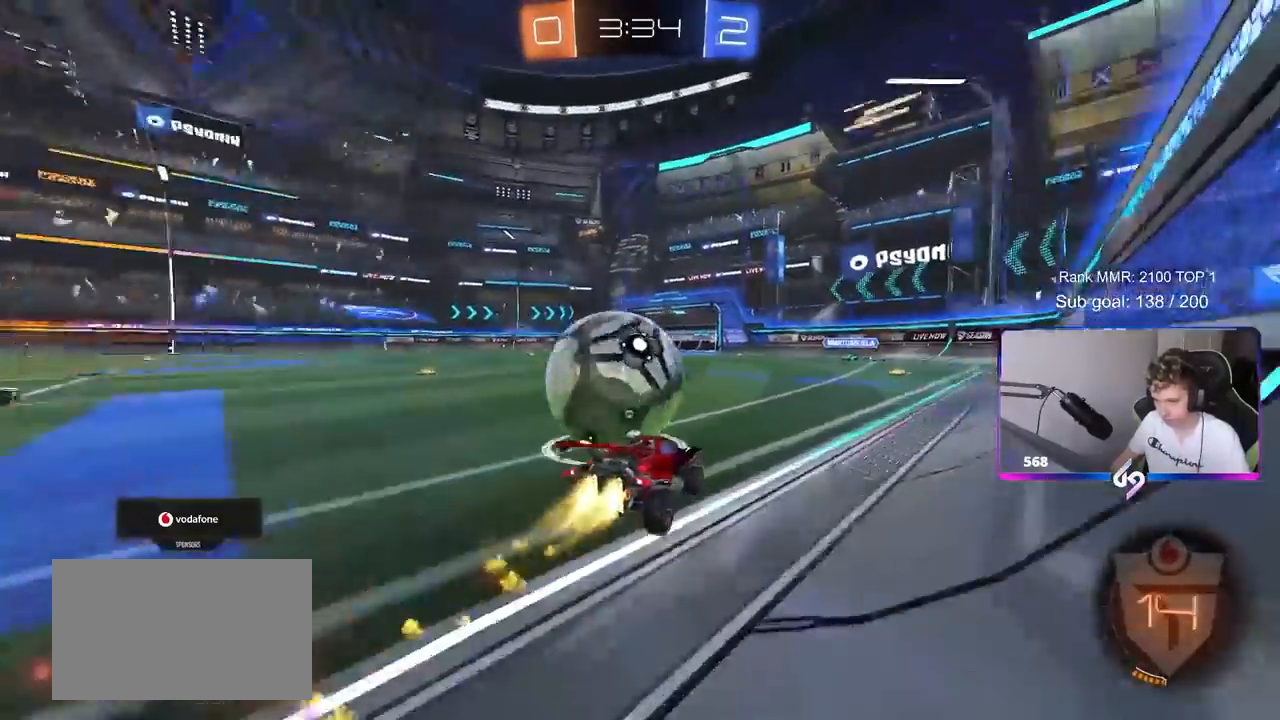
{"keys": ["a", "shift"], "mouse": ["left"], "mouse_move": "up-right", "events": [[67, "mouse_right", "down"], [167, "space", "up"], [250, "mouse_right", "up"]]}
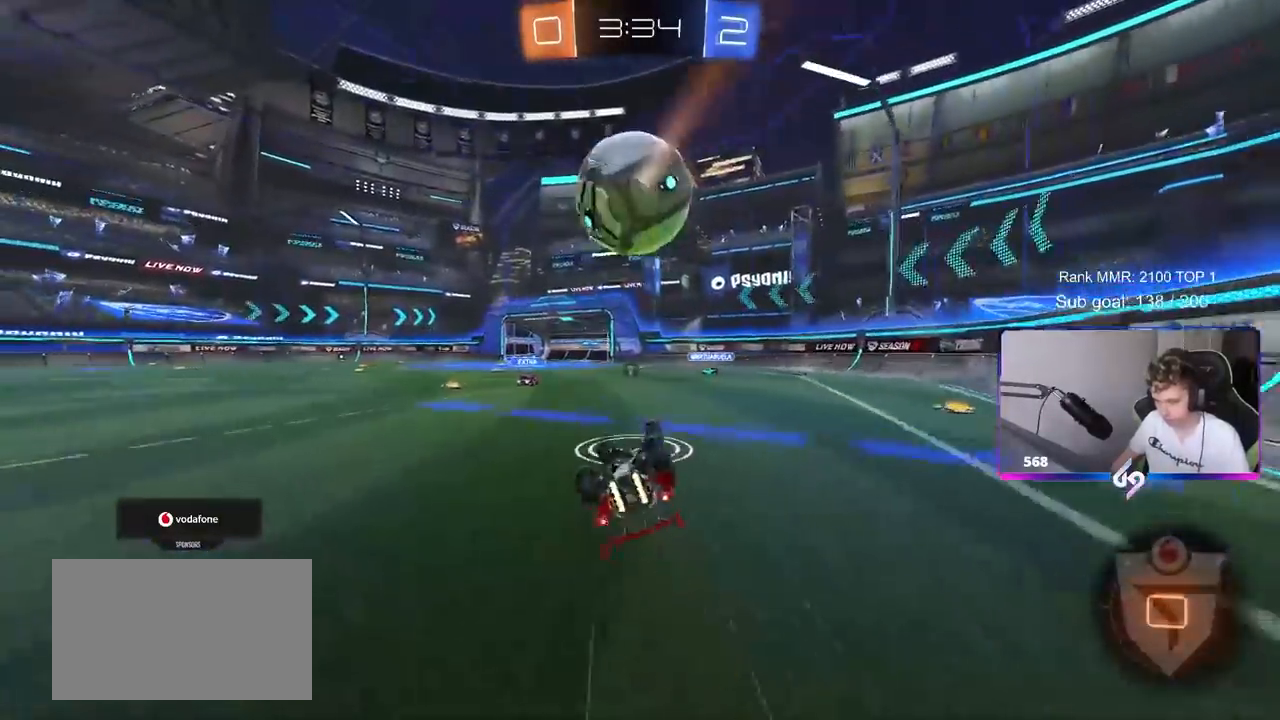
{"keys": ["a", "w"], "mouse": [], "mouse_move": "still", "events": [[83, "mouse_left", "up"], [267, "shift", "up"], [267, "w", "down"]]}
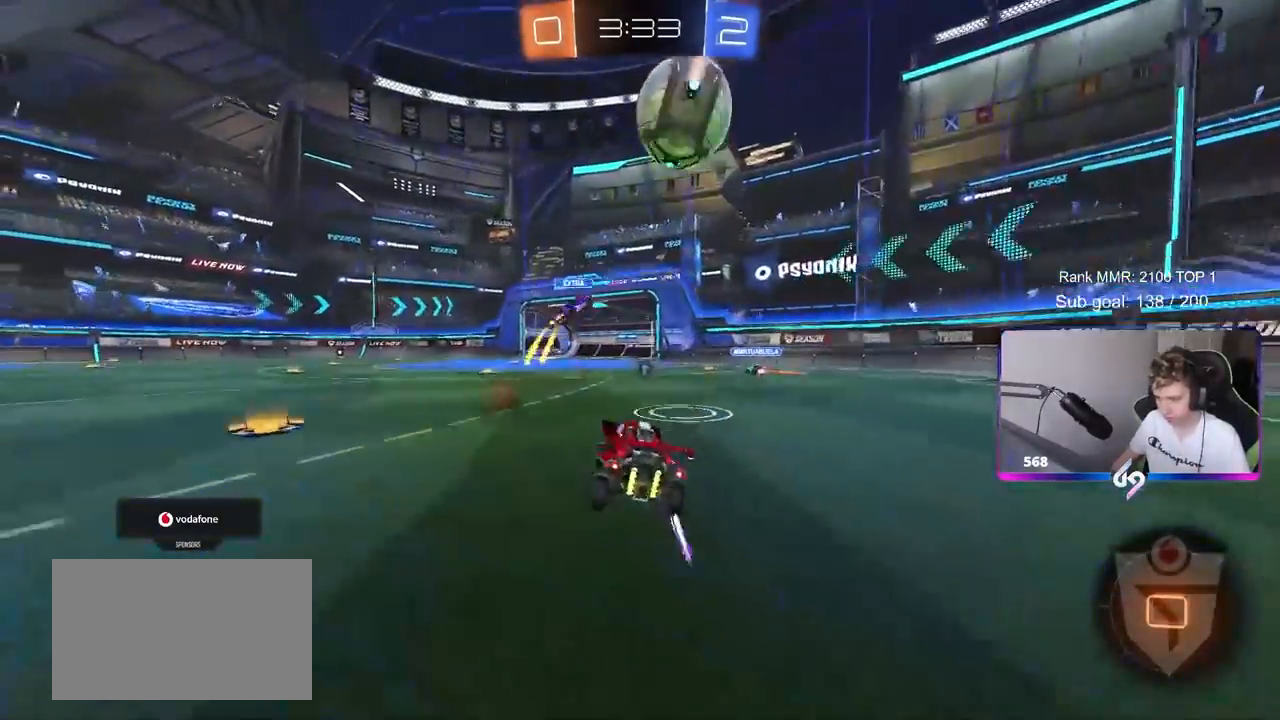
{"keys": ["d", "w"], "mouse": [], "mouse_move": "up", "events": [[50, "a", "up"], [150, "a", "down"], [150, "mouse_left", "down"], [200, "space", "down"], [350, "a", "up"], [400, "mouse_left", "up"], [400, "space", "up"], [433, "d", "down"]]}
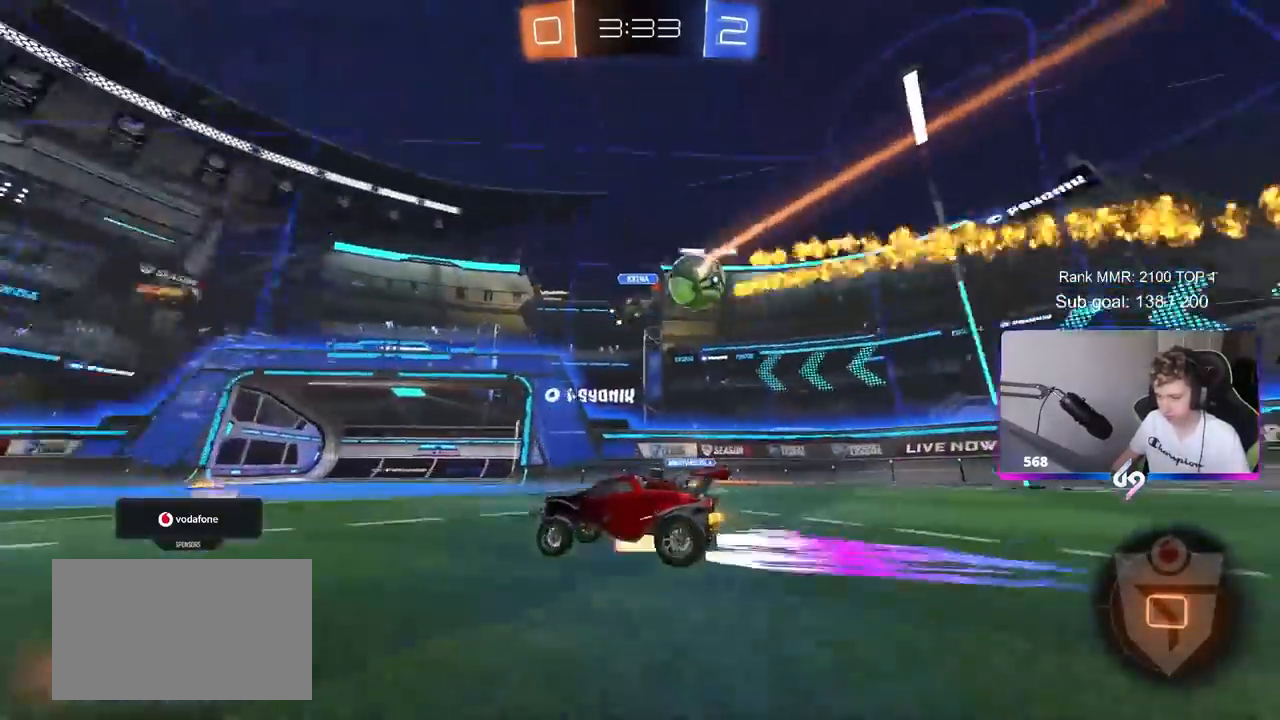
{"keys": ["a", "shift", "space"], "mouse": ["left"], "mouse_move": "still", "events": [[17, "mouse_right", "down"], [67, "mouse_right", "up"], [117, "a", "down"], [117, "d", "up"], [117, "shift", "down"], [167, "mouse_right", "down"], [217, "mouse_left", "down"], [267, "s", "down"], [267, "w", "up"], [317, "mouse_right", "up"], [350, "space", "down"], [500, "s", "up"]]}
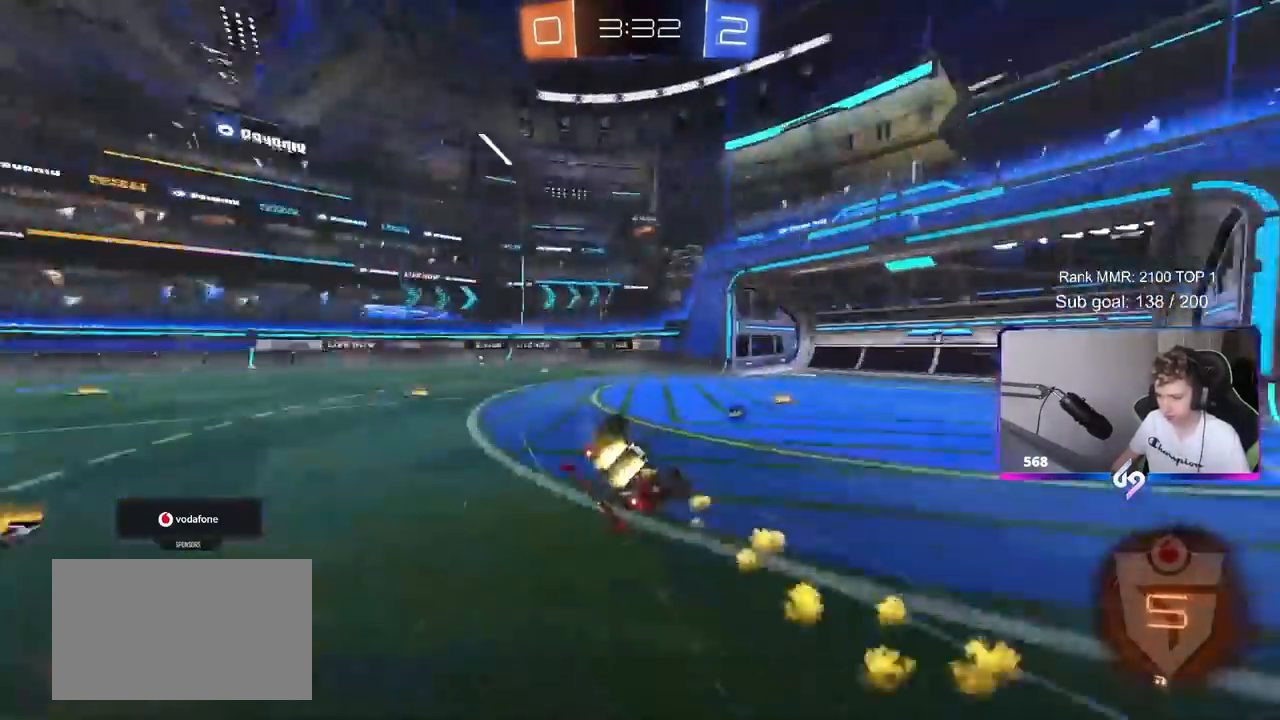
{"keys": [], "mouse": [], "mouse_move": "still", "events": [[50, "space", "up"], [133, "s", "down"], [317, "s", "up"], [417, "shift", "up"], [467, "a", "up"], [467, "mouse_left", "up"]]}
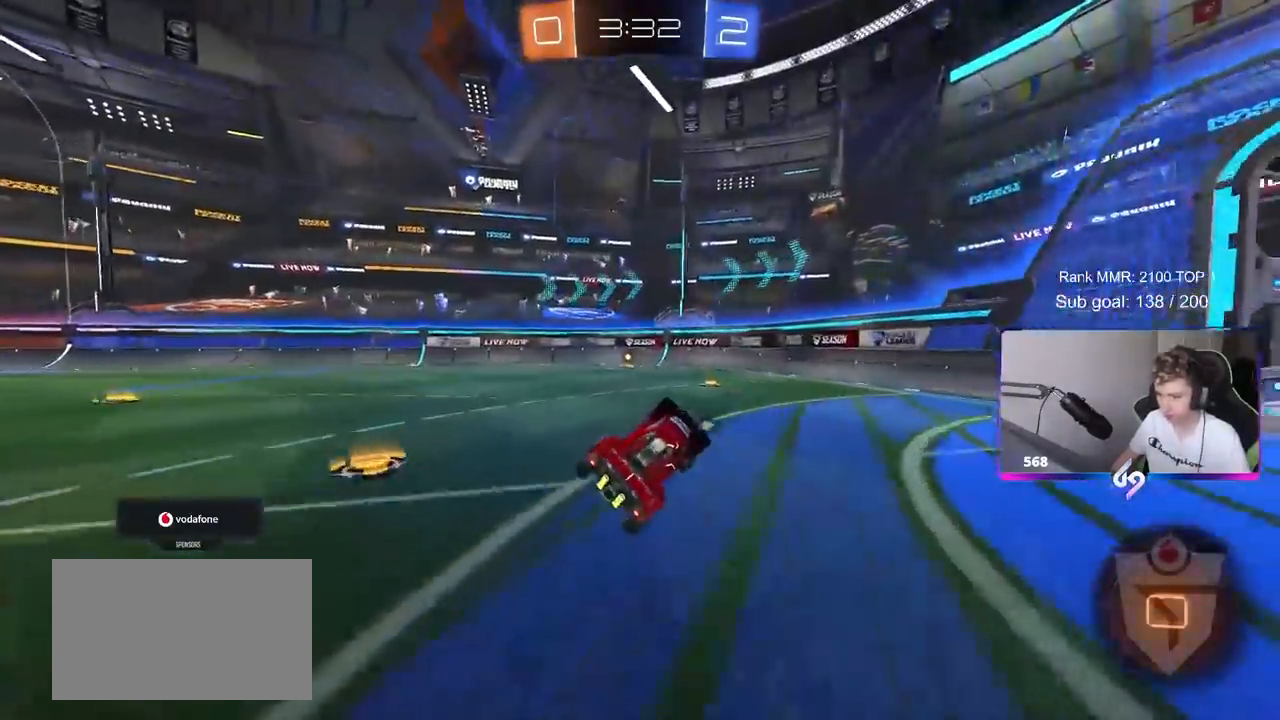
{"keys": ["a", "space", "w"], "mouse": ["left"], "mouse_move": "still", "events": [[100, "w", "down"], [150, "mouse_left", "down"], [333, "d", "down"], [383, "d", "up"], [433, "space", "down"], [483, "a", "down"]]}
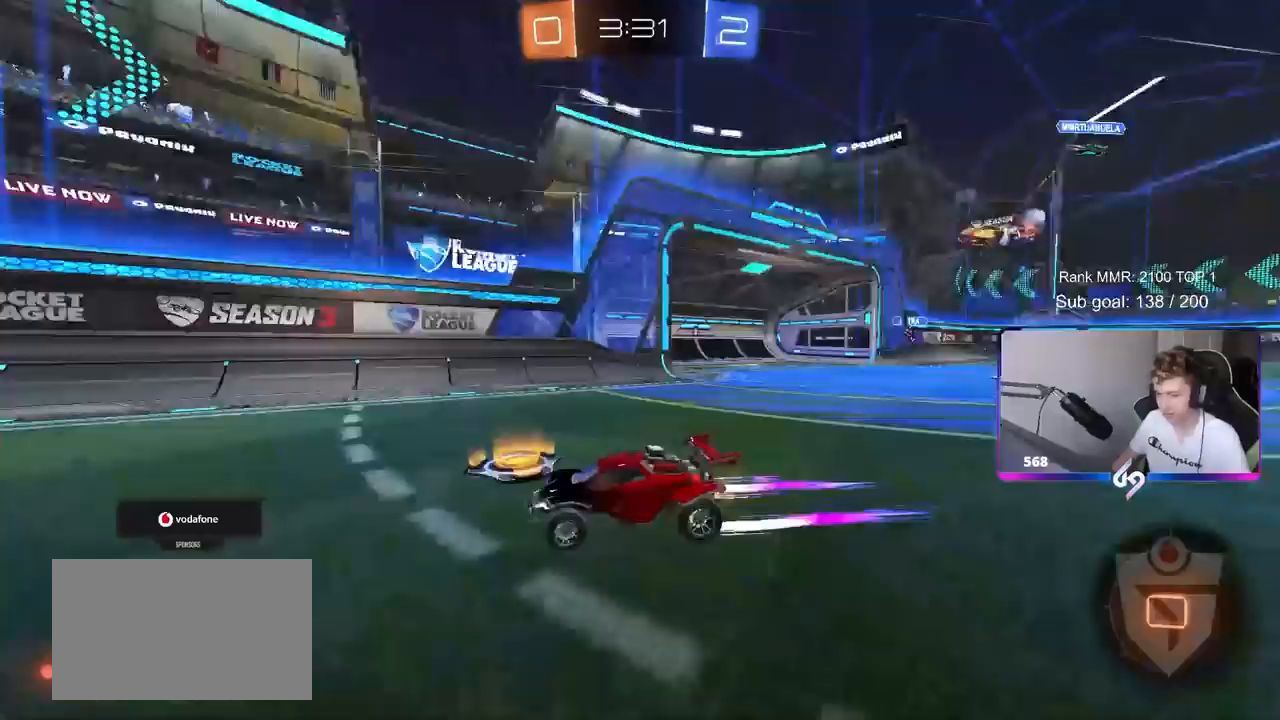
{"keys": ["a", "w"], "mouse": ["left"], "mouse_move": "still", "events": [[67, "space", "up"], [117, "a", "up"], [300, "a", "down"], [300, "shift", "down"], [500, "shift", "up"]]}
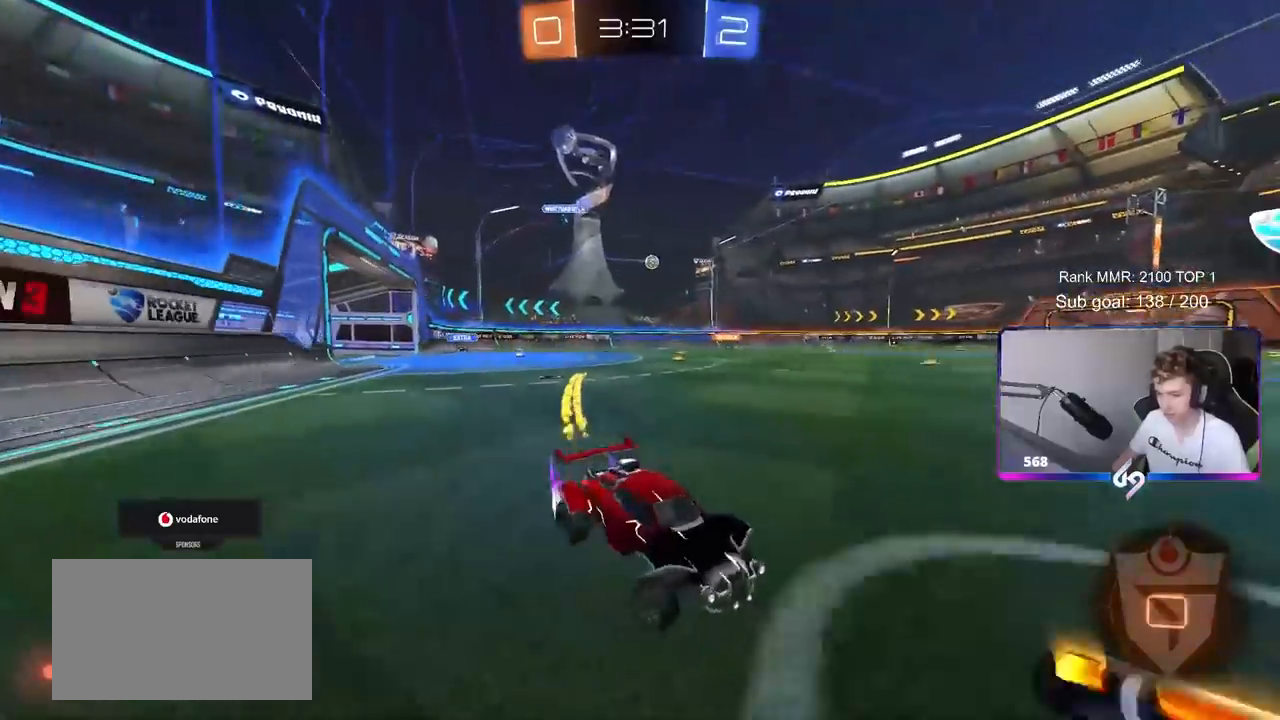
{"keys": ["w"], "mouse": [], "mouse_move": "still", "events": [[83, "mouse_left", "up"], [183, "mouse_left", "down"], [283, "a", "up"], [467, "mouse_left", "up"]]}
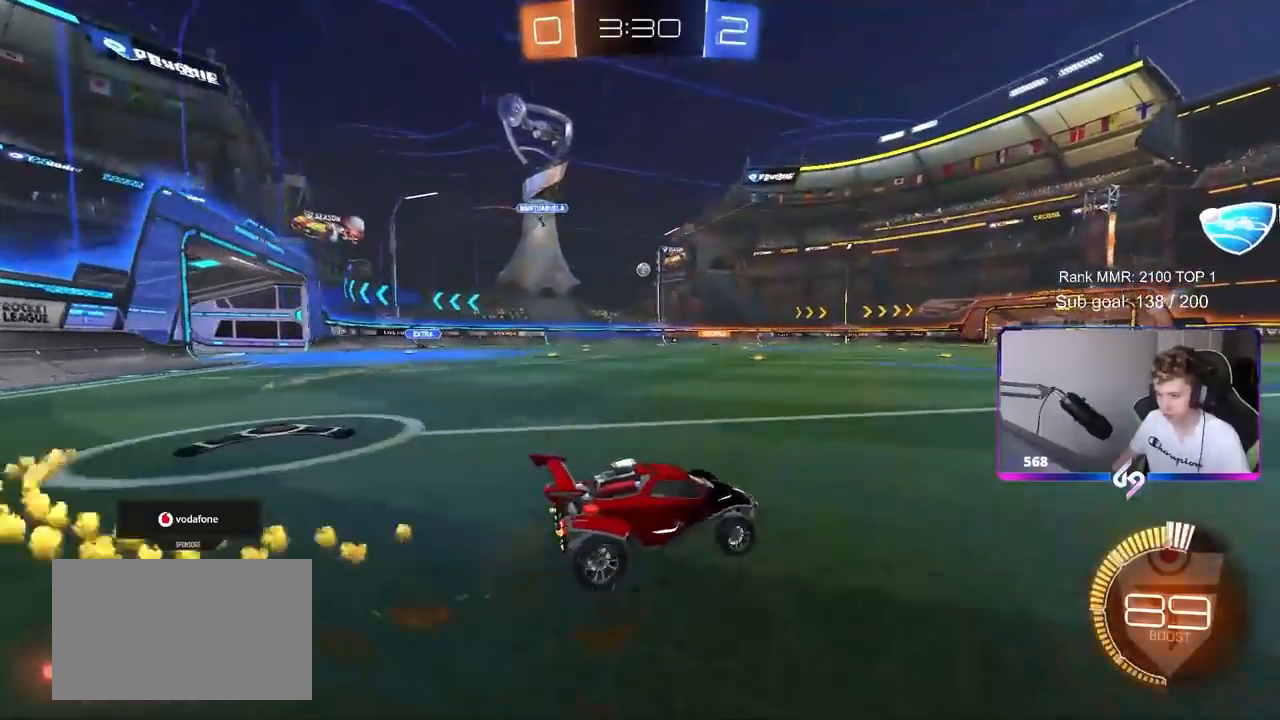
{"keys": ["a", "w"], "mouse": [], "mouse_move": "still", "events": [[17, "d", "down"], [150, "d", "up"], [200, "a", "down"], [233, "a", "up"], [433, "a", "down"]]}